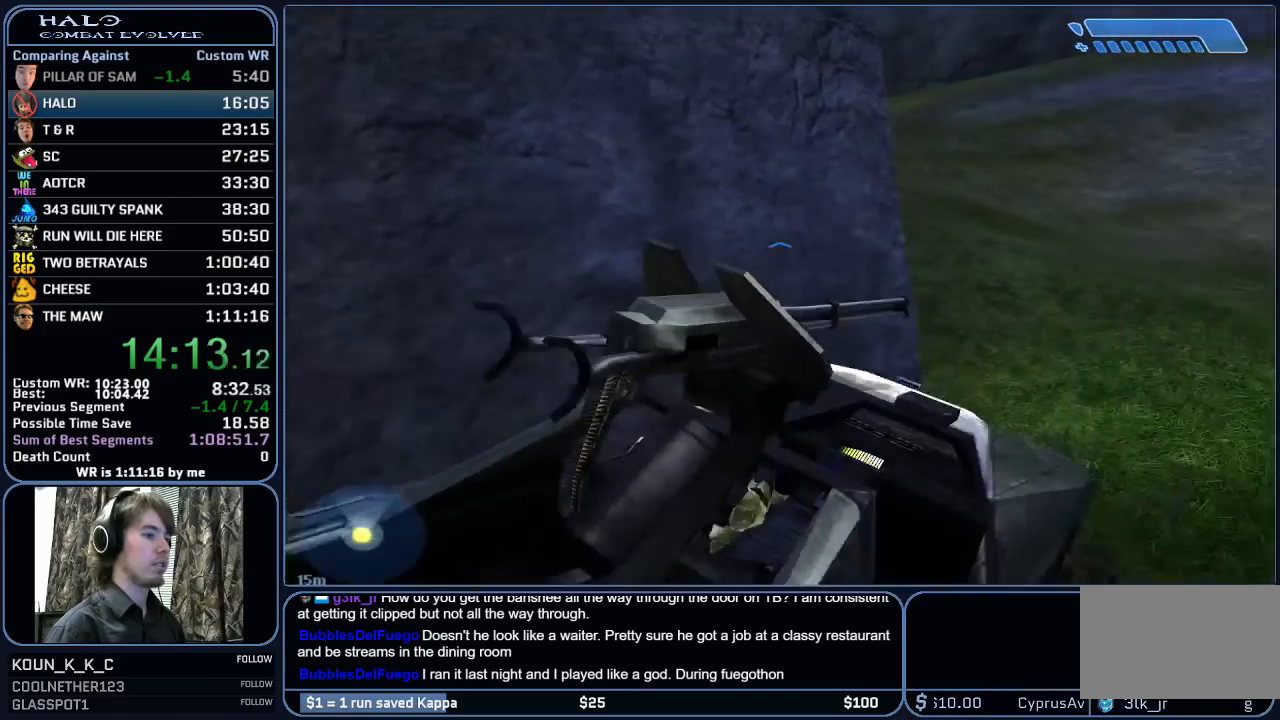
Gameplay with keyboard and mouse; each line is a JSON object with the keys and mouse buttons held at the frame after it. "events" lists presses ("down") and releases ("up") of "1", "2", "3", "4", "5", "a", "alt", "c", "ctrl", "d", "e", "f", "g", "q", "r", "s", "shift", "space", "t", "tab", "v", "w", "x", "z", "mouse_left", "mouse_middle", "mouse_right", "mouse_mb4", "mouse_mb5", "mouse_wheel_up" and "mouse_wheel_down" between this image and that frame as [ms after this image, input, new state], when the widget could be followed in between. "mouse_left", "mouse_middle", "mouse_right", "mouse_mb4", "mouse_mb5", "mouse_wheel_up", "mouse_wheel_down" = the "left", "middle", "right", "mb4", "mb5", "wheel_up", "wheel_down" buttons of the "mouse" list. No other keys are recorded. "mouse_move" is the direction in which the mouse moves at that frame (one of eight, or "still"), when it could be read.
{"keys": ["w"], "mouse": [], "mouse_move": "left", "events": []}
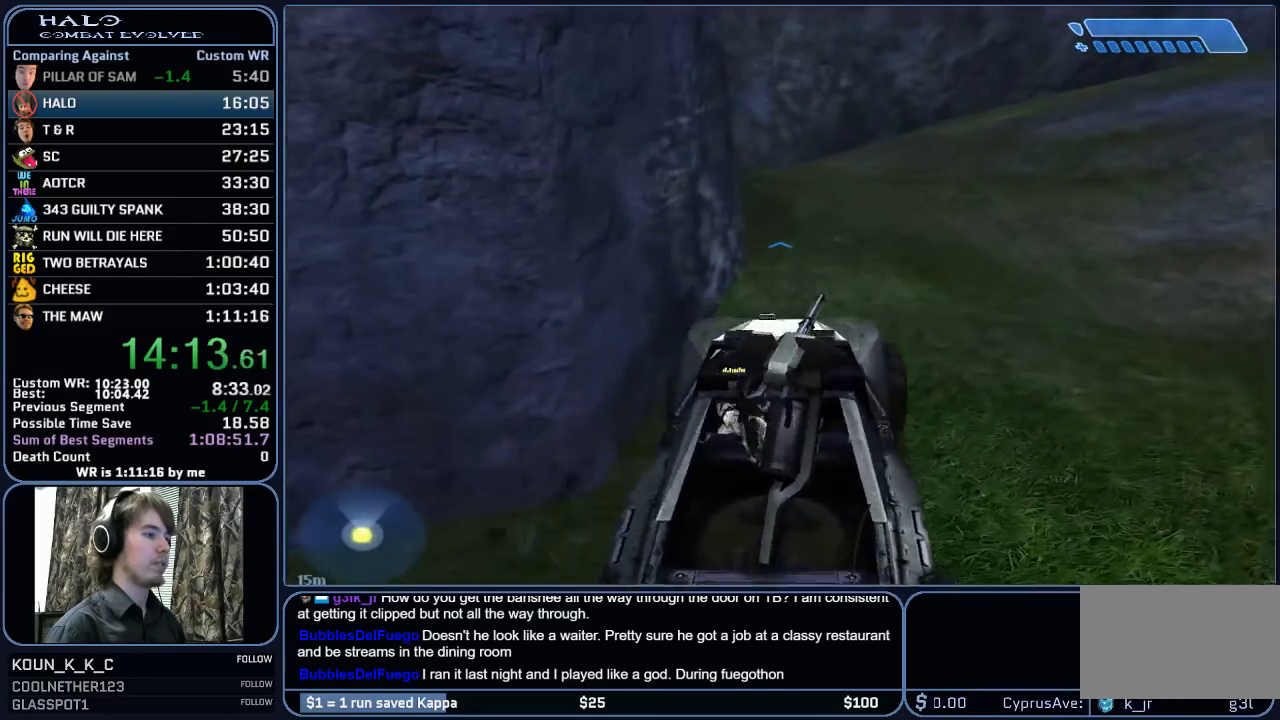
{"keys": ["w"], "mouse": [], "mouse_move": "left", "events": []}
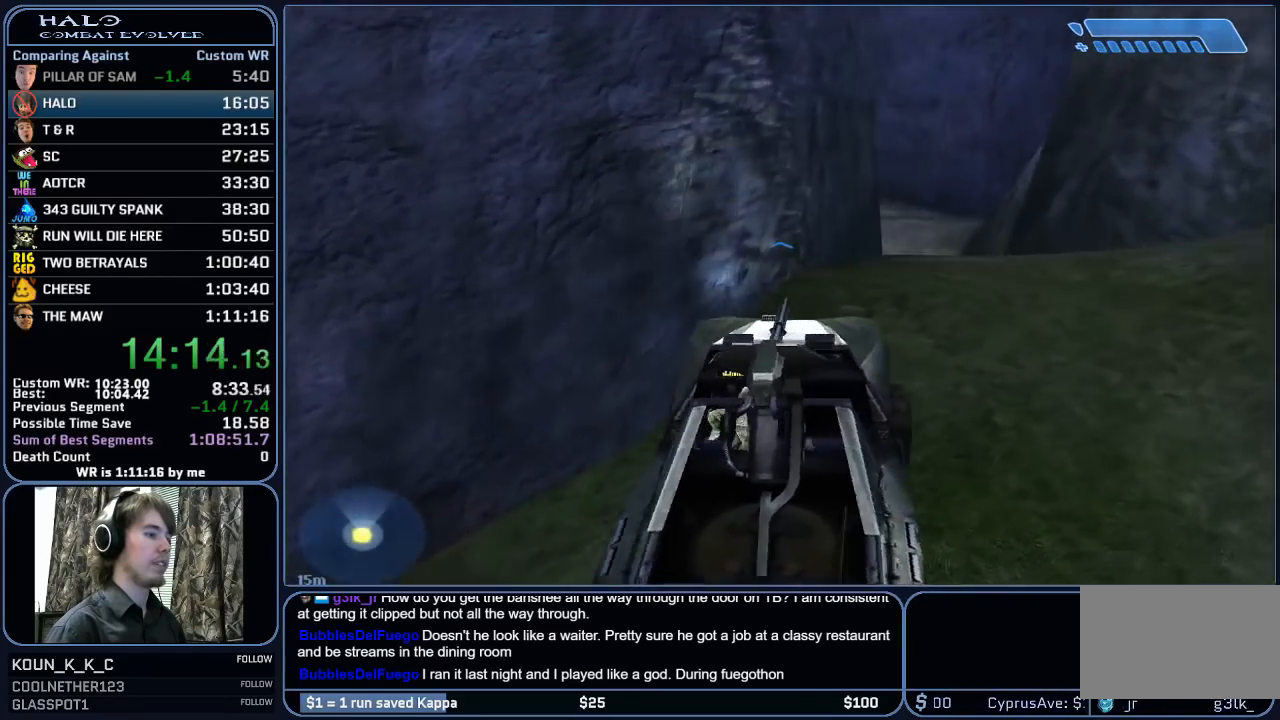
{"keys": ["w"], "mouse": [], "mouse_move": "still", "events": []}
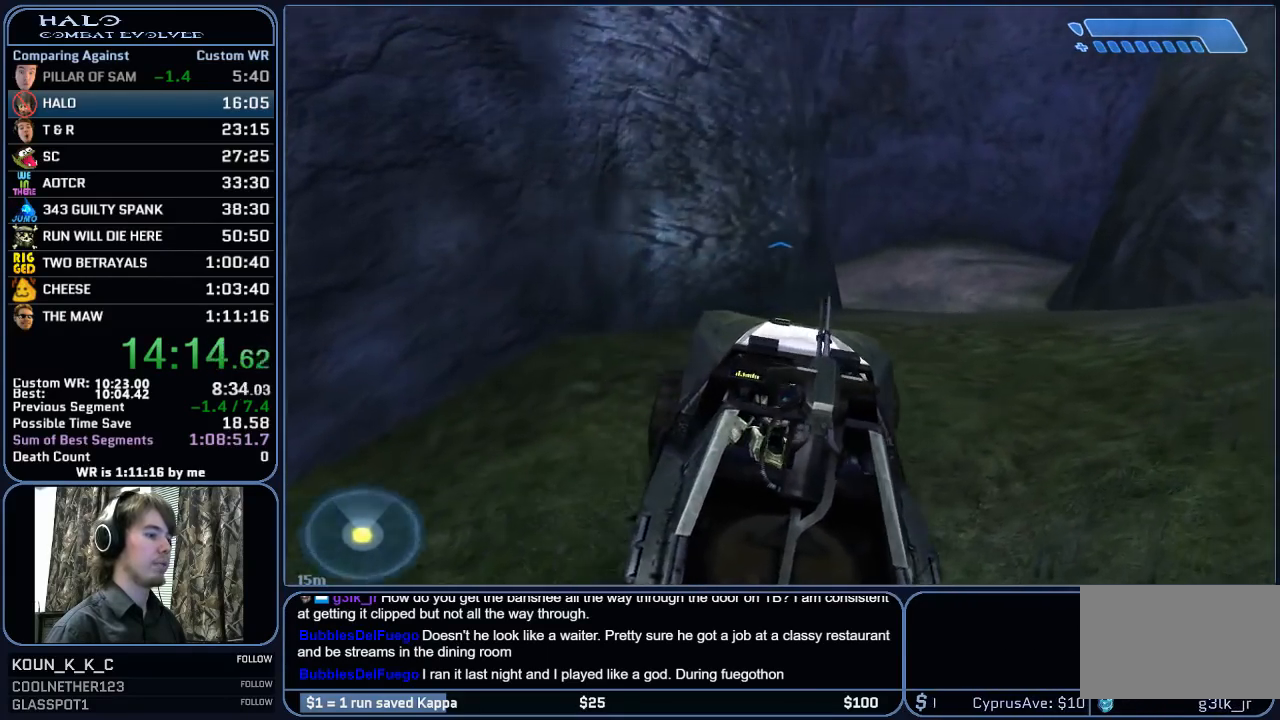
{"keys": ["w"], "mouse": [], "mouse_move": "still", "events": []}
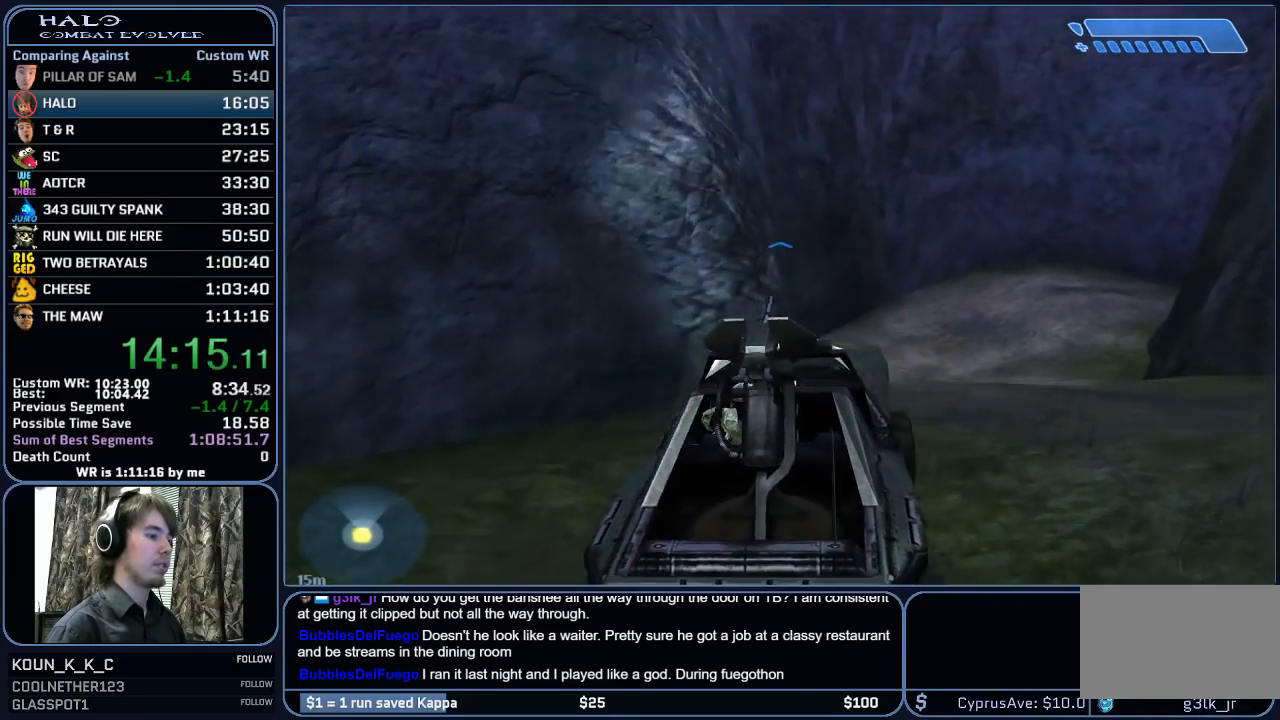
{"keys": ["w"], "mouse": [], "mouse_move": "right", "events": []}
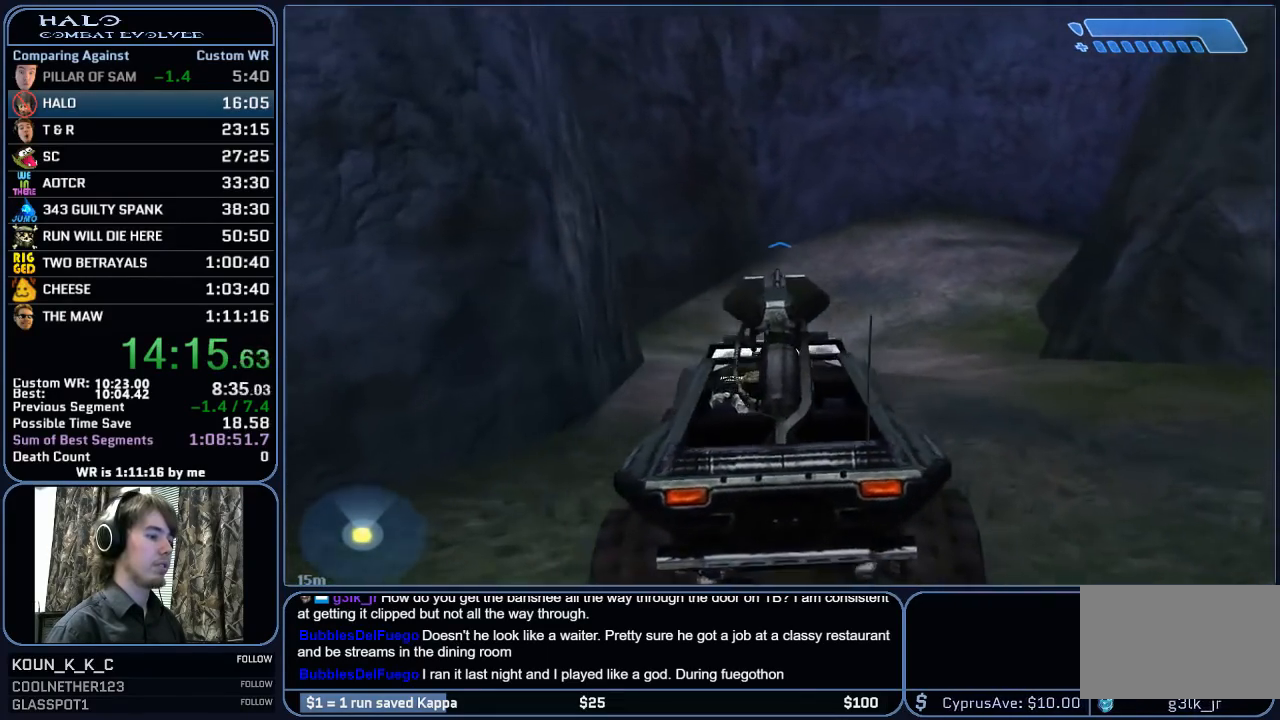
{"keys": ["w"], "mouse": [], "mouse_move": "still", "events": []}
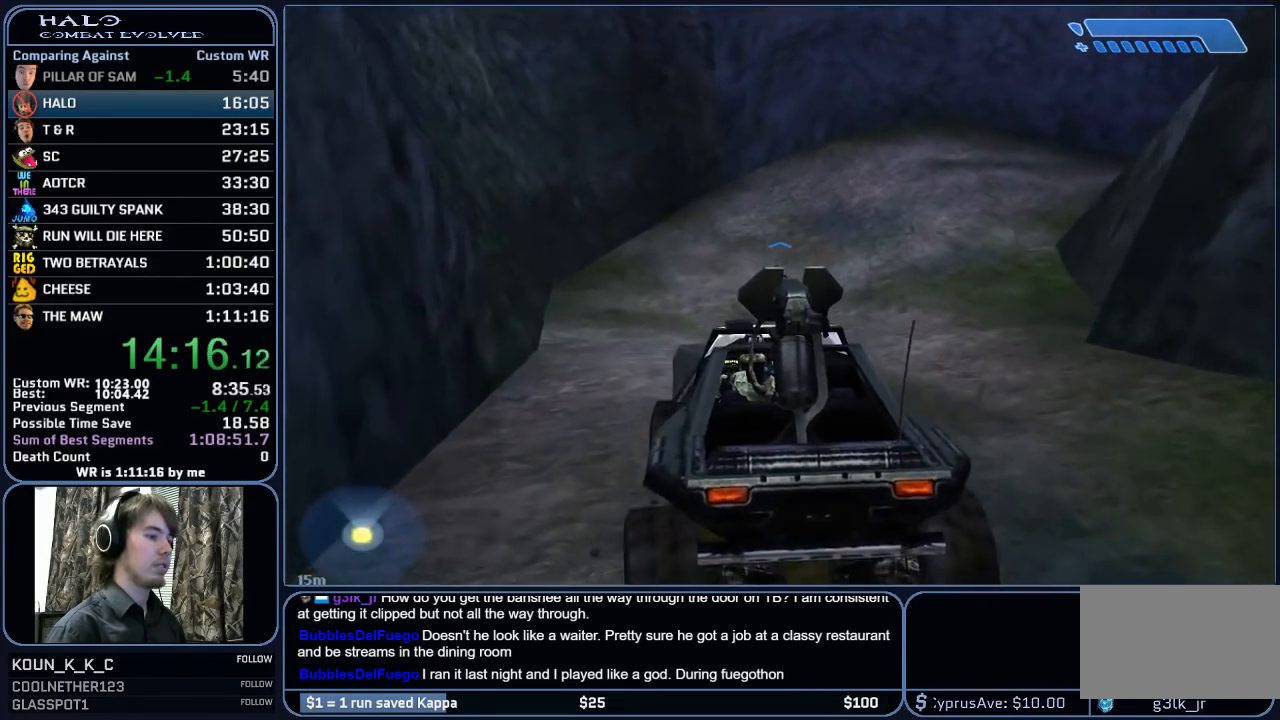
{"keys": ["w"], "mouse": [], "mouse_move": "right", "events": []}
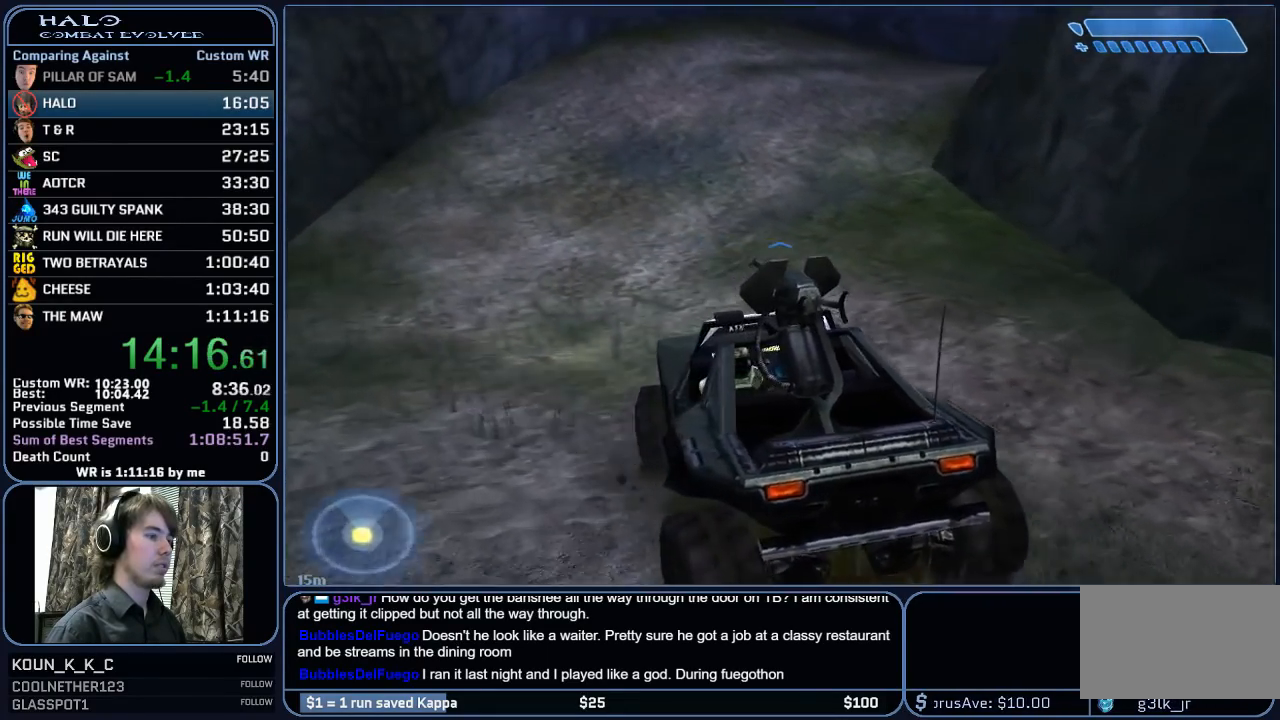
{"keys": ["w"], "mouse": [], "mouse_move": "right", "events": []}
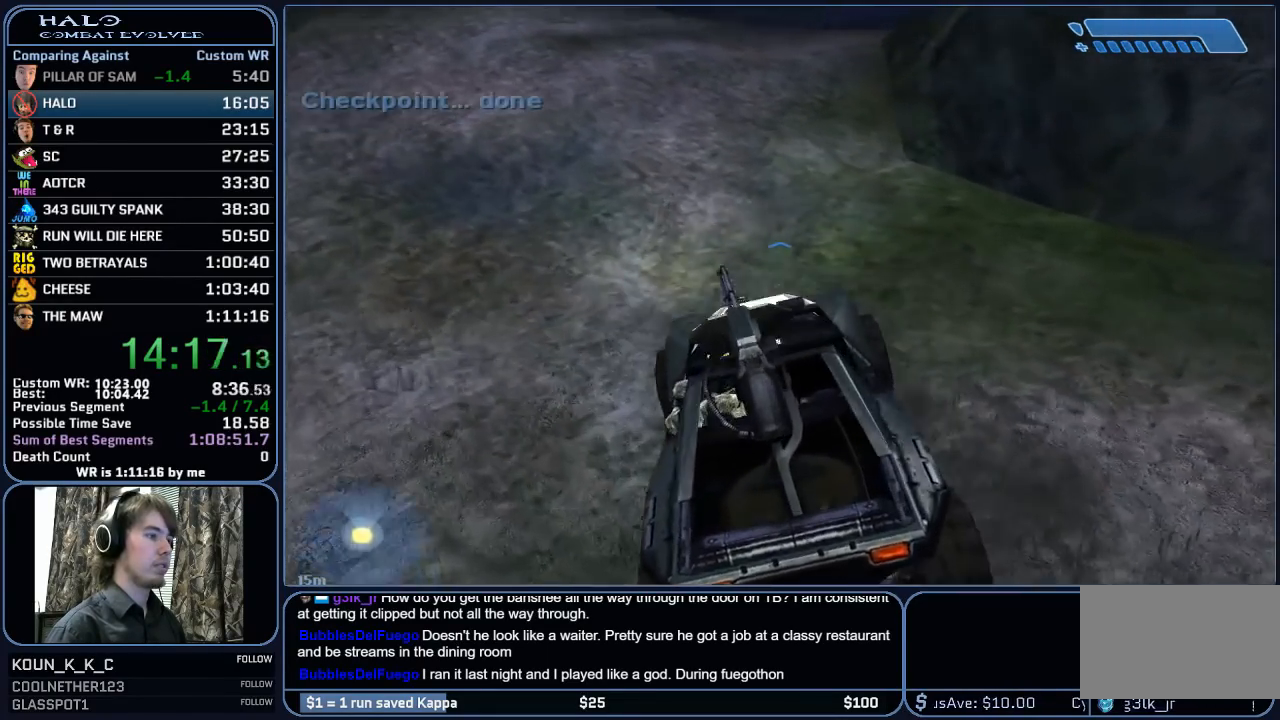
{"keys": ["w"], "mouse": [], "mouse_move": "right", "events": []}
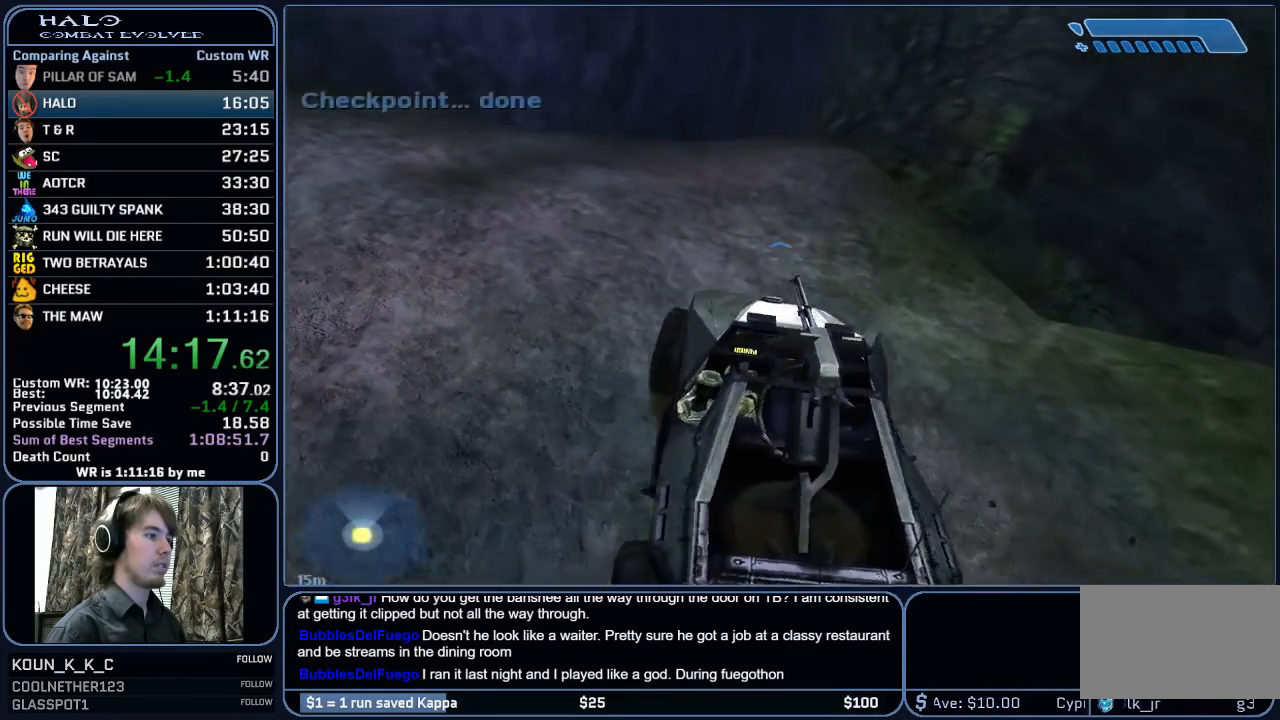
{"keys": ["w"], "mouse": [], "mouse_move": "right", "events": []}
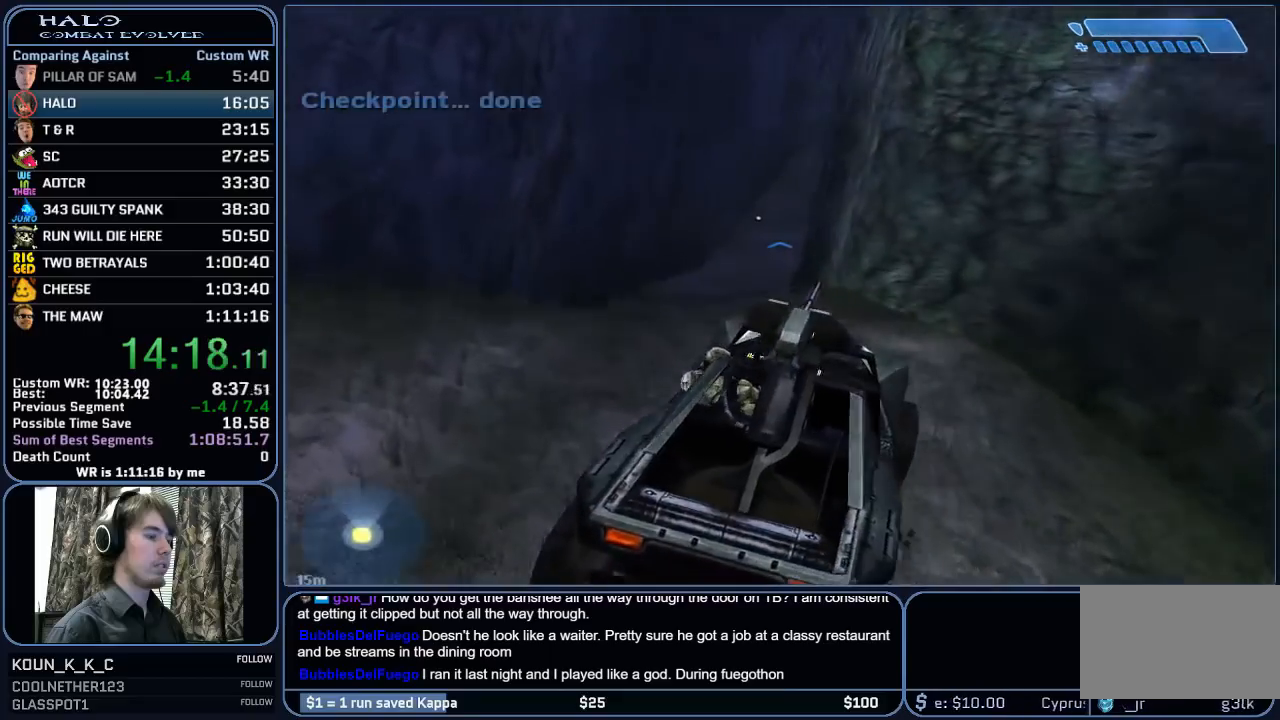
{"keys": ["w"], "mouse": [], "mouse_move": "right", "events": []}
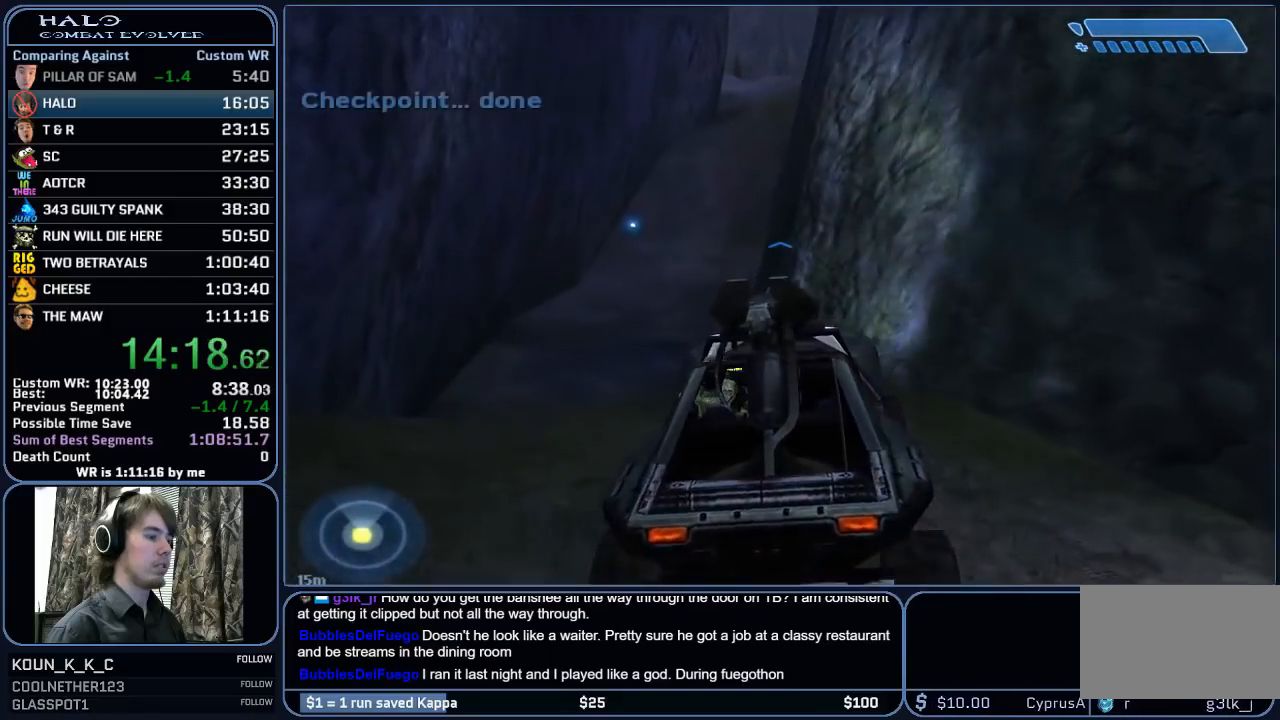
{"keys": ["w"], "mouse": [], "mouse_move": "right", "events": []}
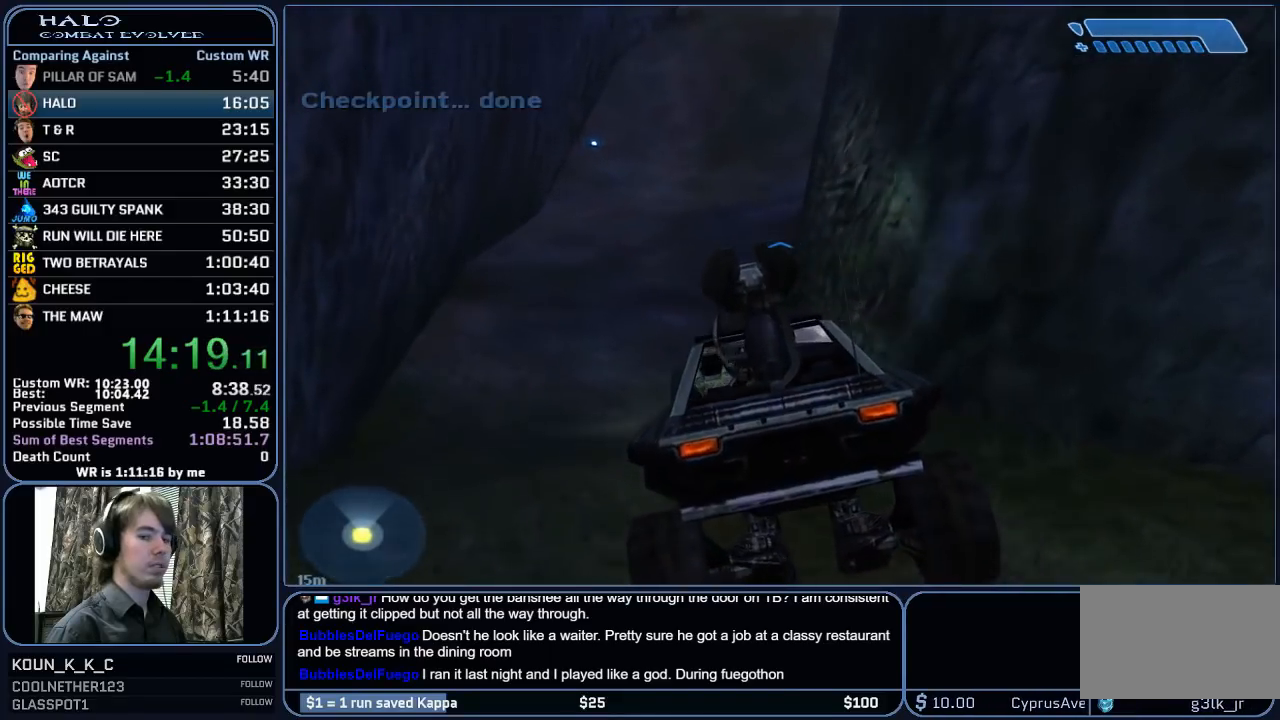
{"keys": ["w"], "mouse": [], "mouse_move": "still", "events": []}
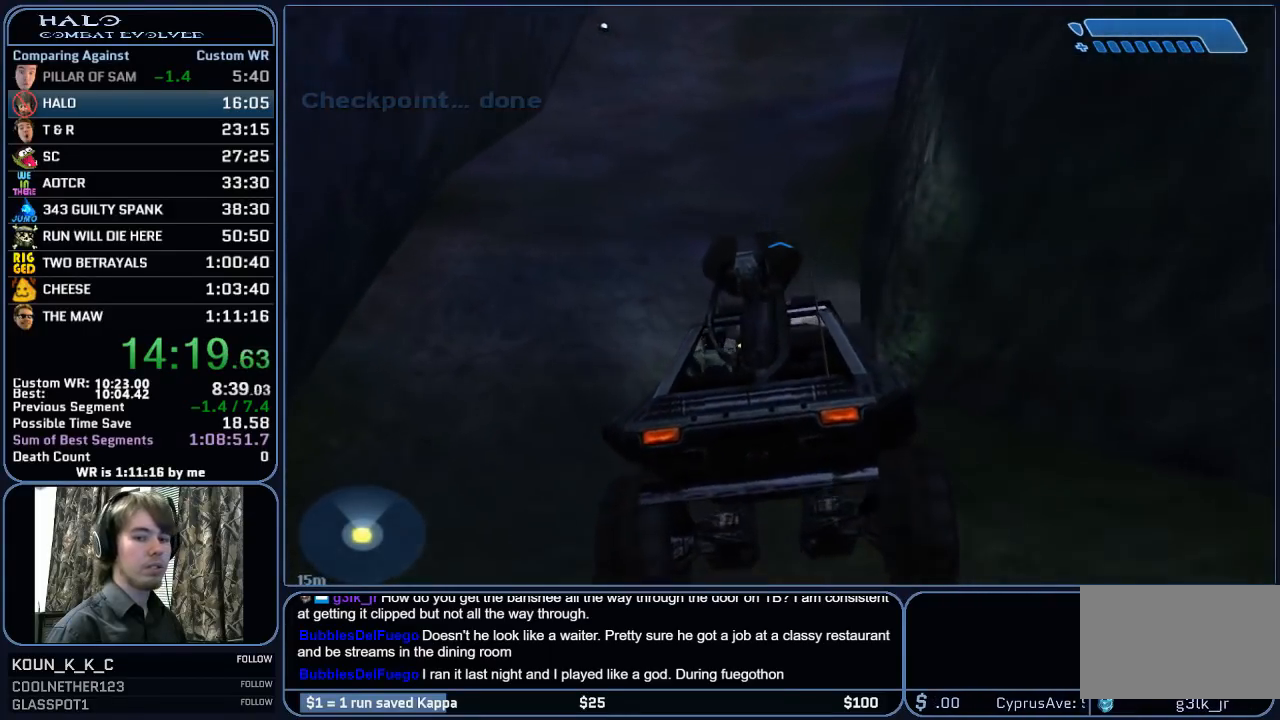
{"keys": ["w"], "mouse": [], "mouse_move": "still", "events": []}
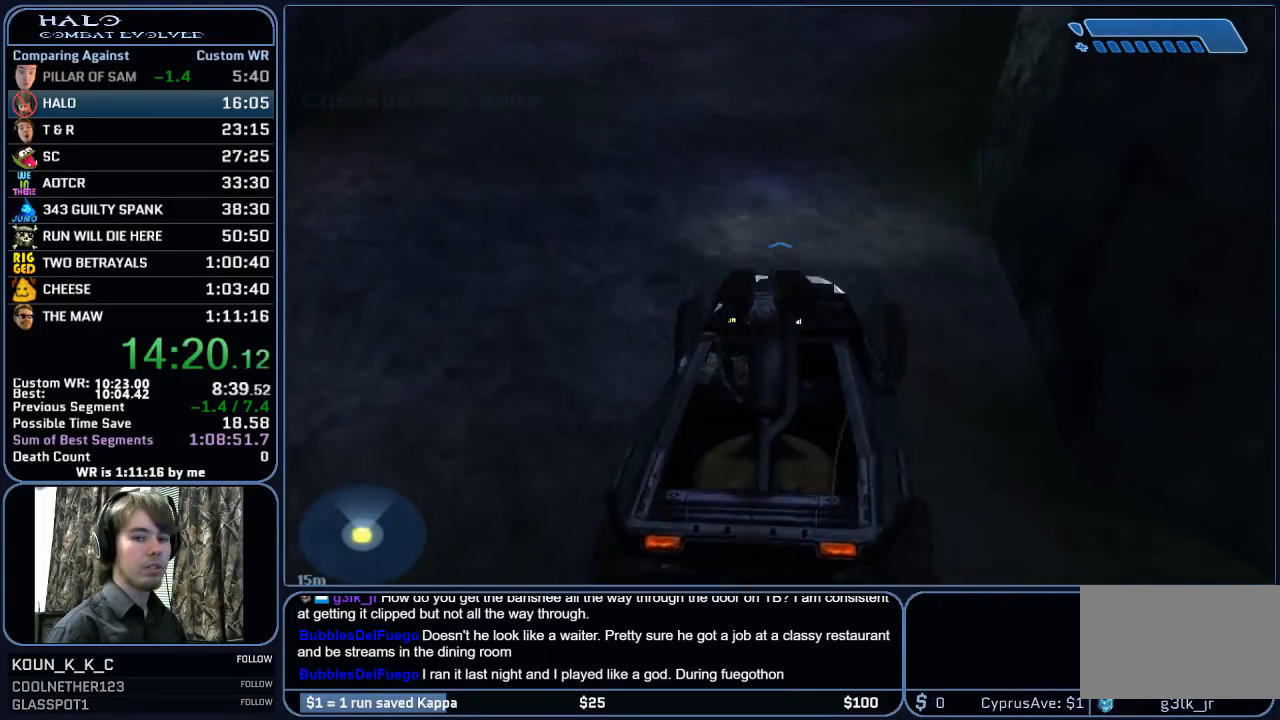
{"keys": ["w"], "mouse": [], "mouse_move": "still", "events": []}
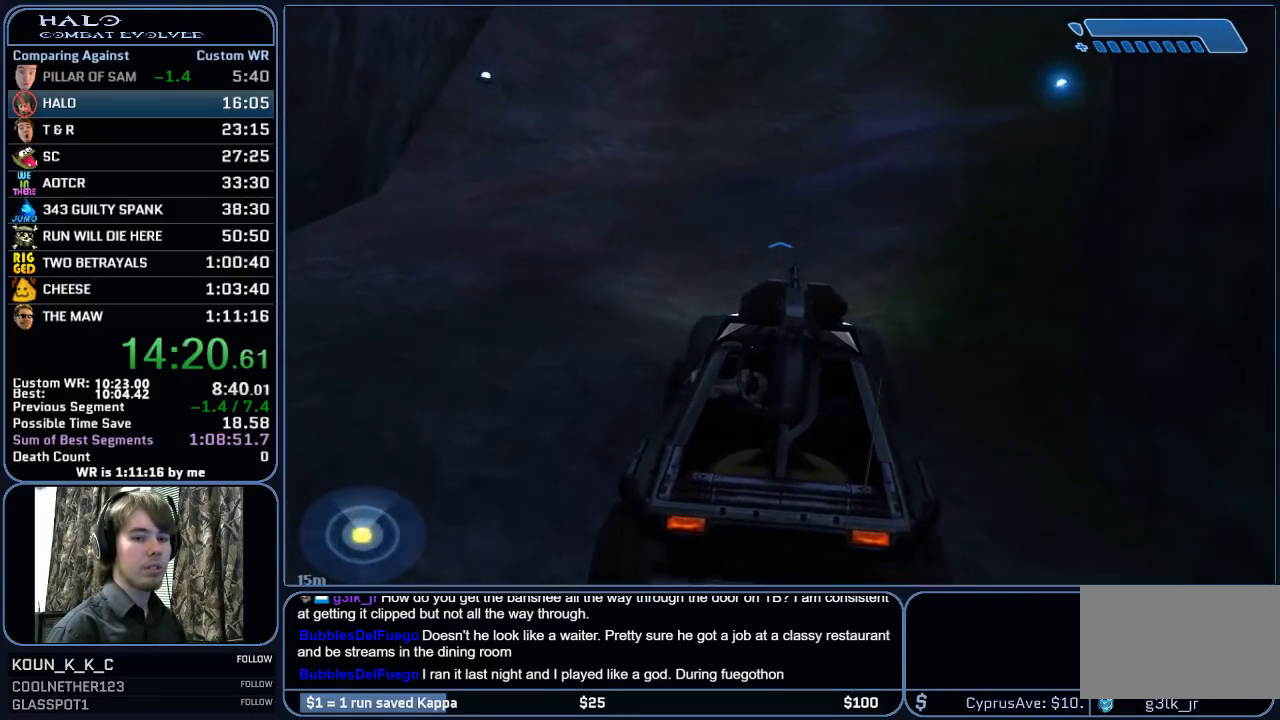
{"keys": ["w"], "mouse": [], "mouse_move": "still", "events": []}
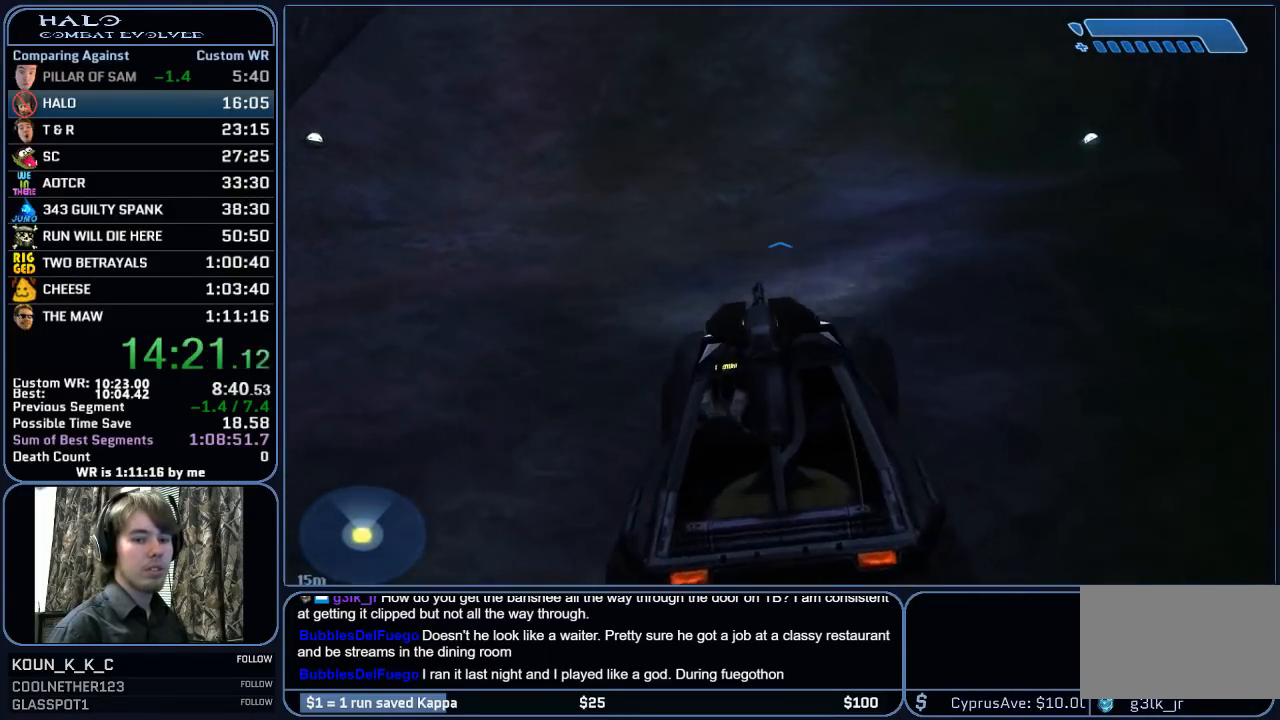
{"keys": ["w"], "mouse": [], "mouse_move": "still", "events": []}
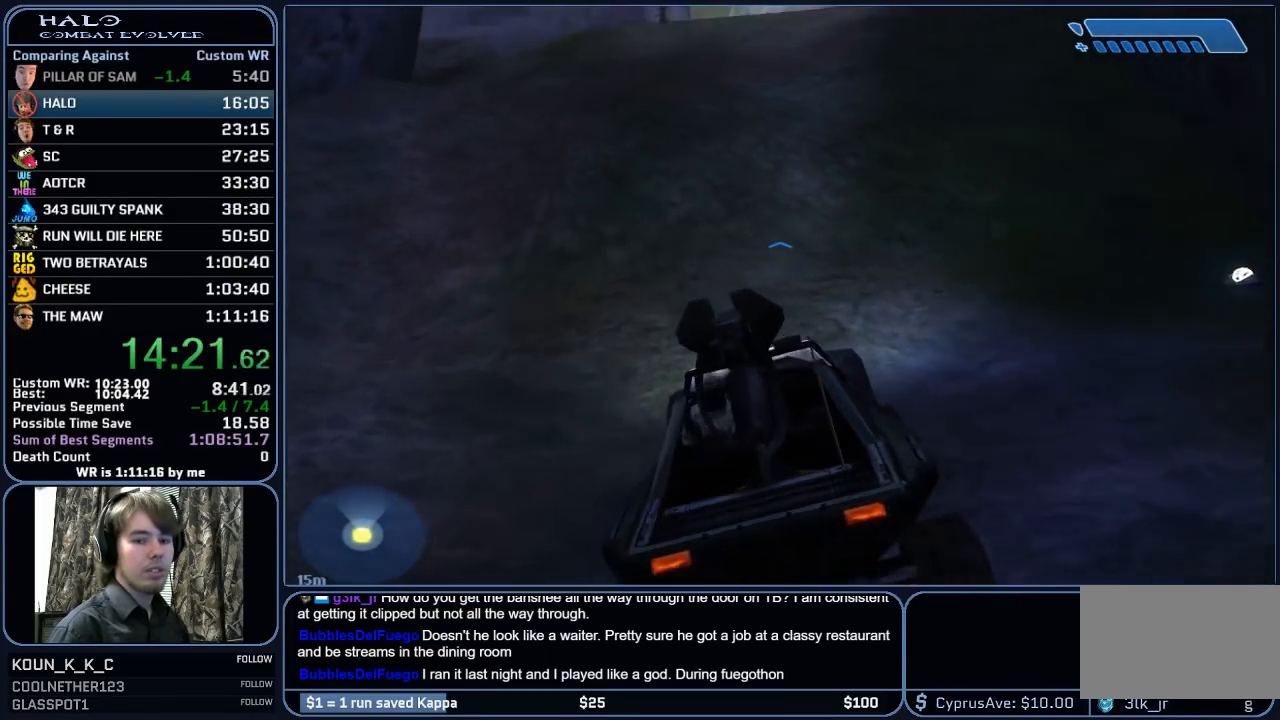
{"keys": ["w"], "mouse": [], "mouse_move": "still", "events": []}
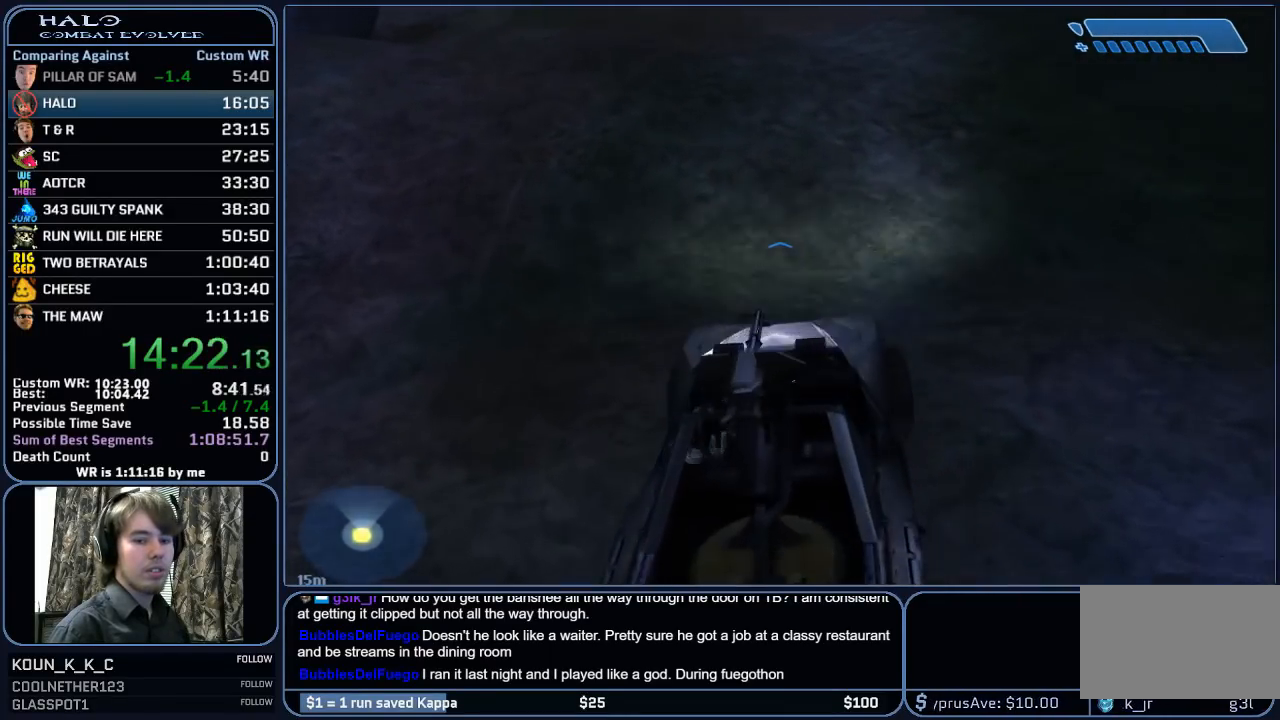
{"keys": ["w"], "mouse": [], "mouse_move": "still", "events": []}
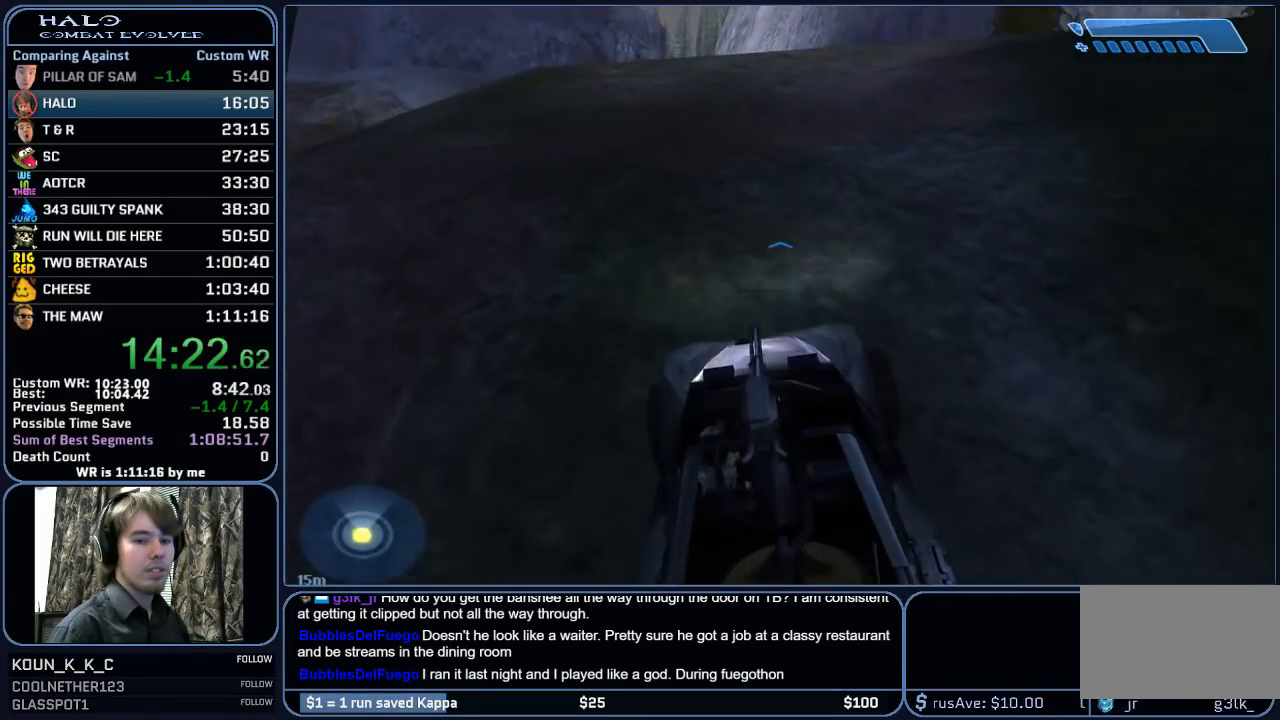
{"keys": ["w"], "mouse": [], "mouse_move": "still", "events": []}
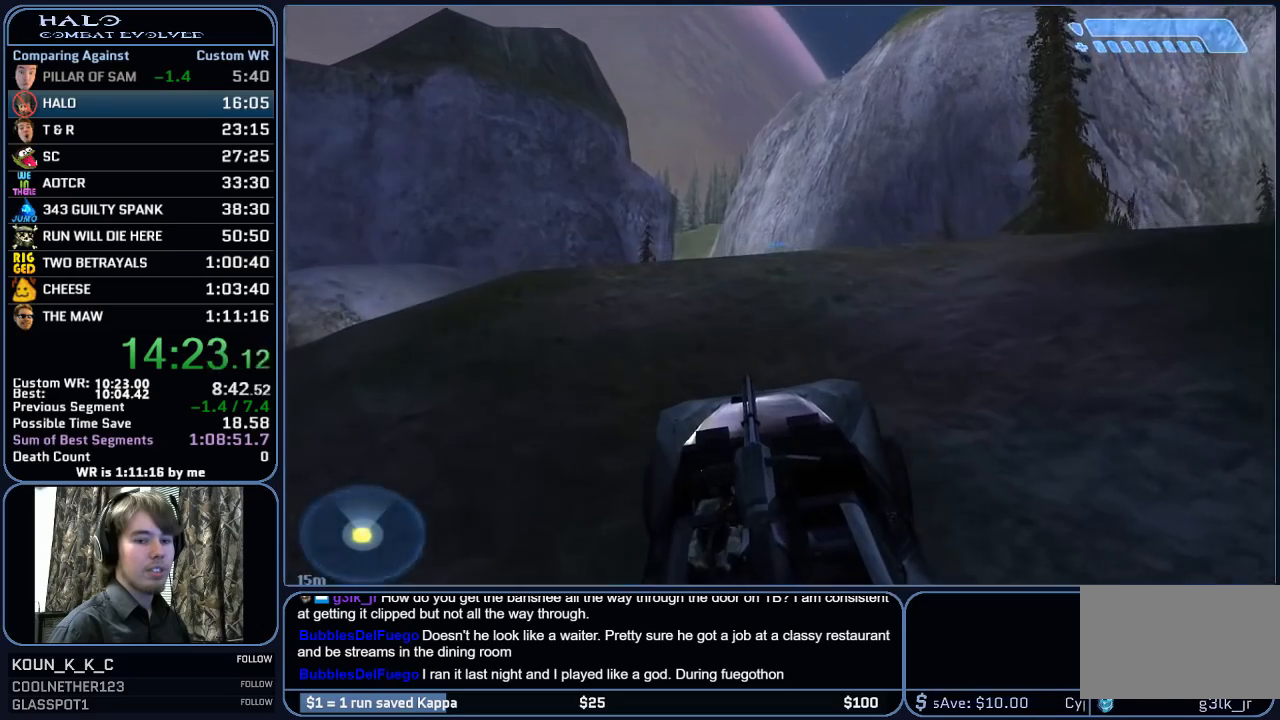
{"keys": ["w"], "mouse": [], "mouse_move": "still", "events": []}
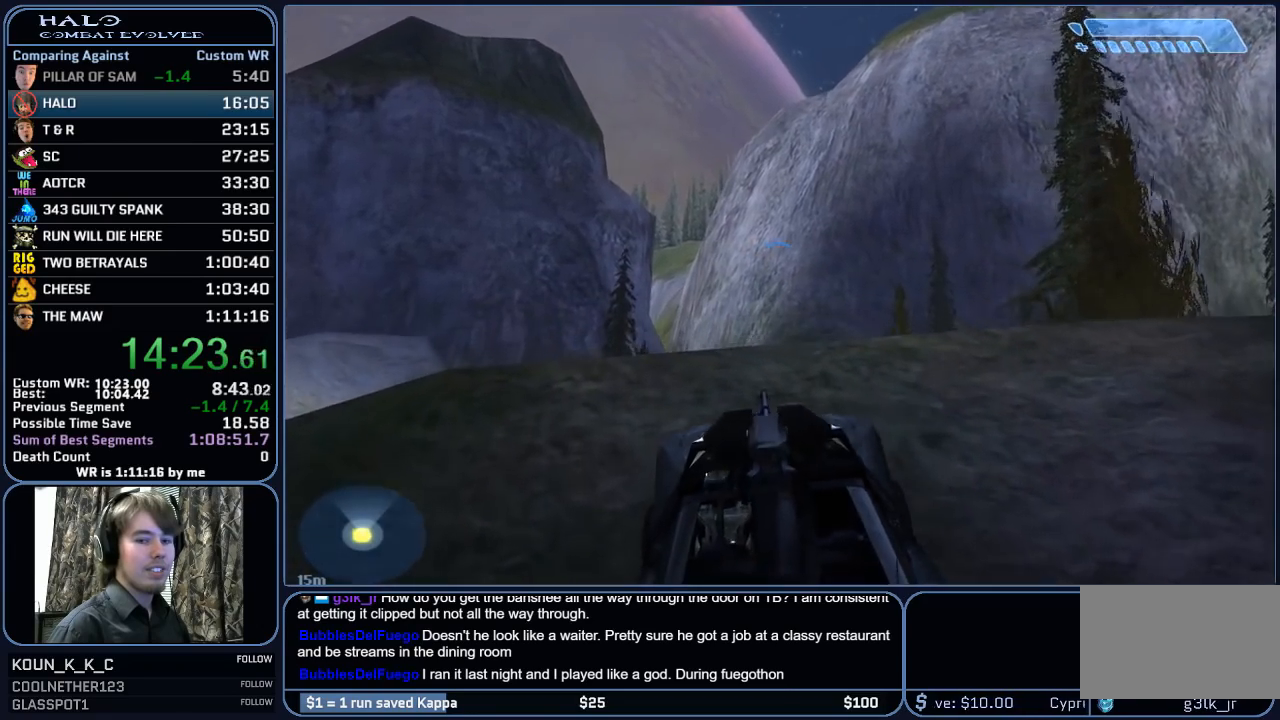
{"keys": ["w"], "mouse": [], "mouse_move": "still", "events": []}
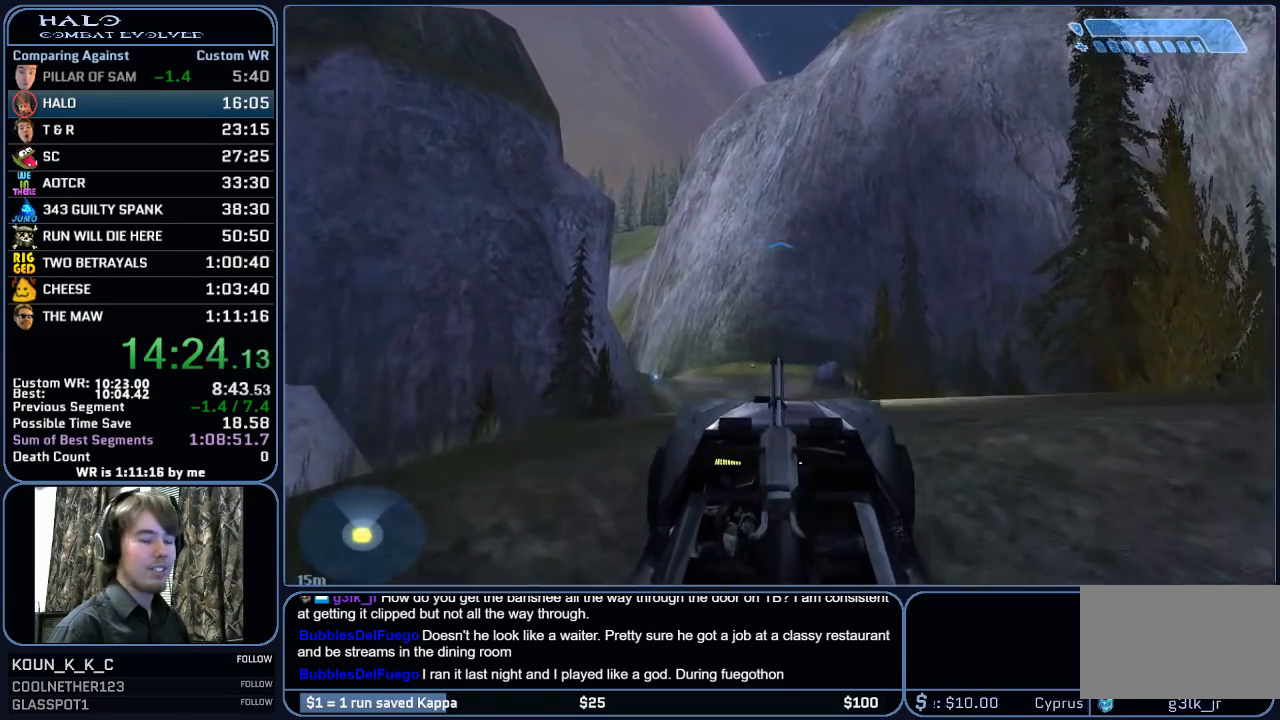
{"keys": ["w"], "mouse": [], "mouse_move": "still", "events": []}
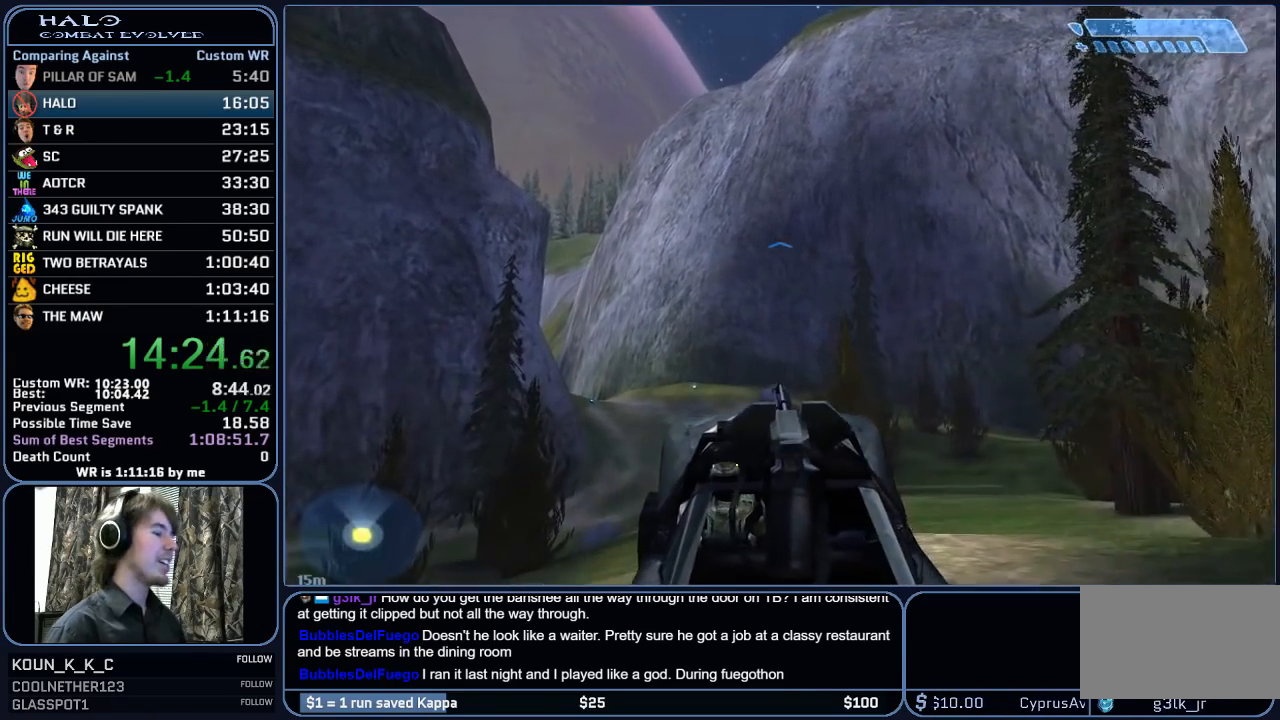
{"keys": ["w"], "mouse": [], "mouse_move": "still", "events": []}
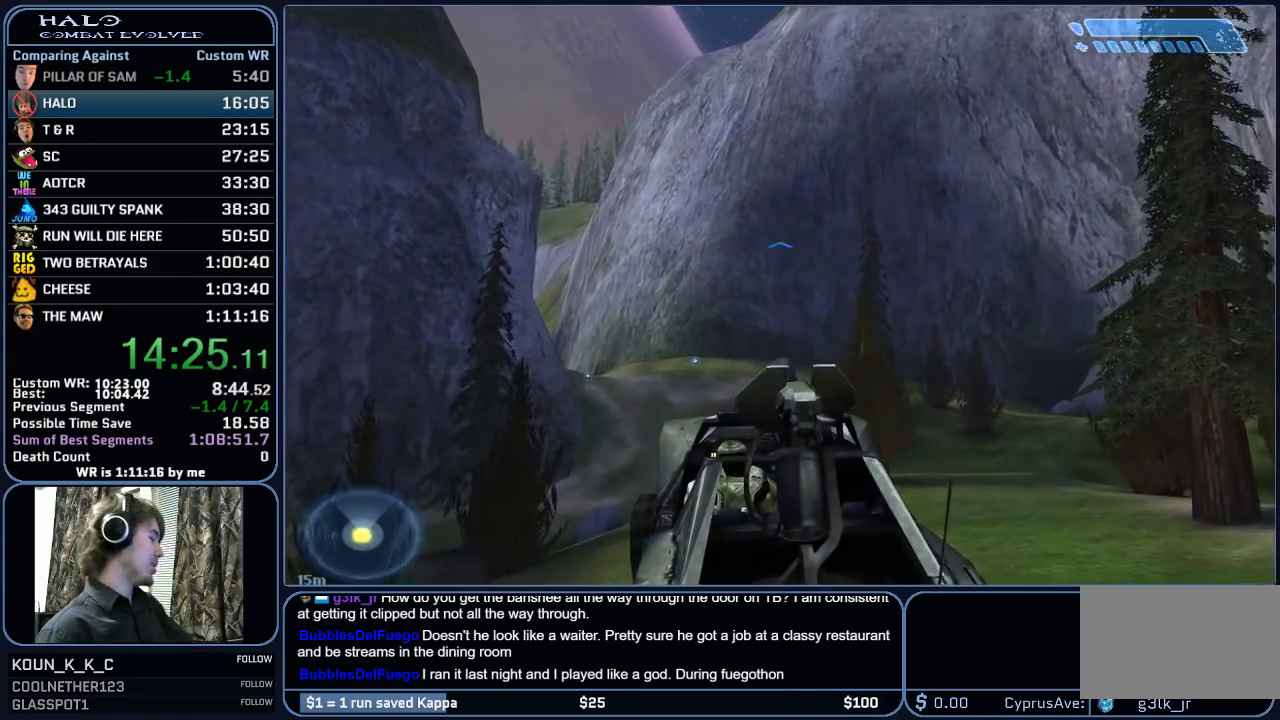
{"keys": ["w"], "mouse": [], "mouse_move": "still", "events": []}
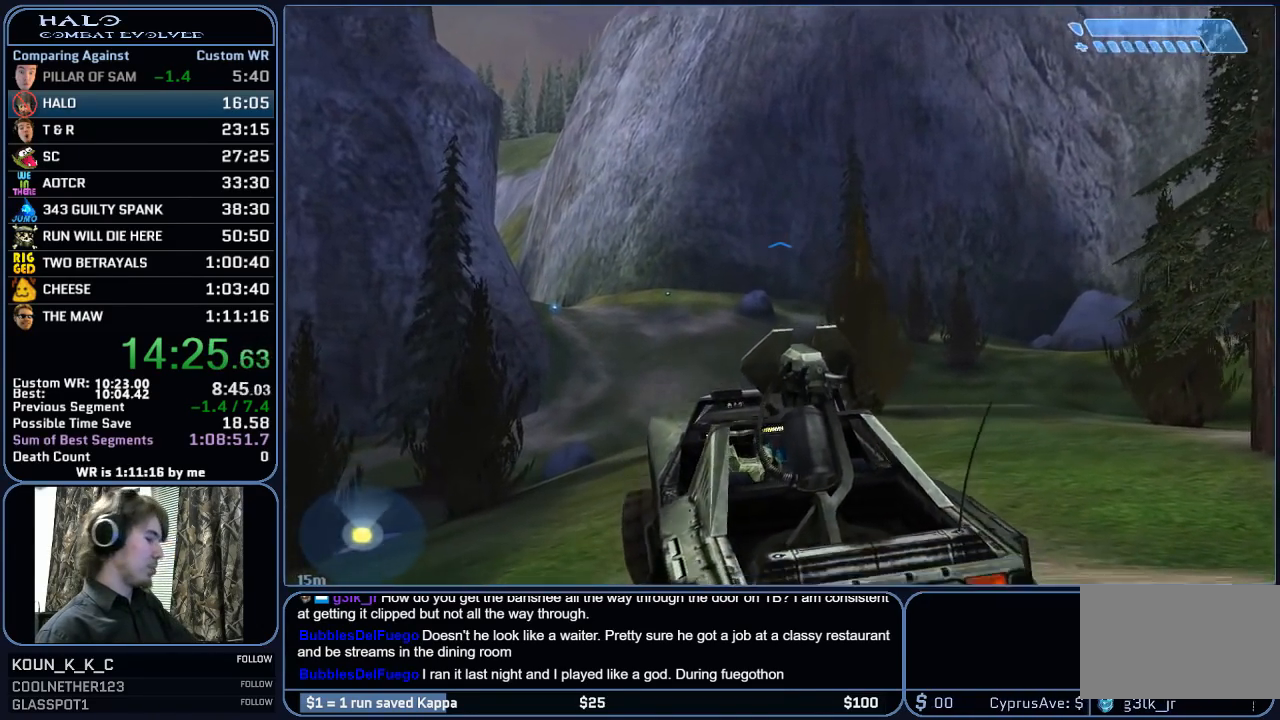
{"keys": ["w"], "mouse": [], "mouse_move": "still", "events": []}
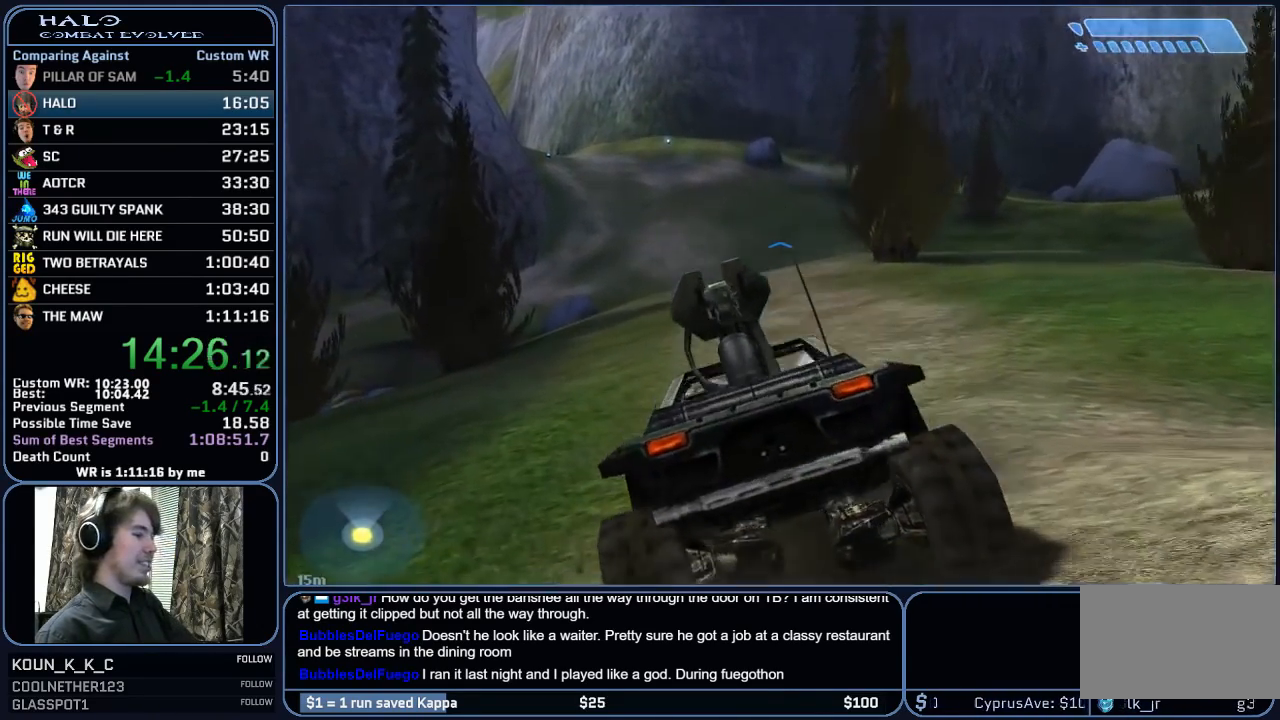
{"keys": ["w"], "mouse": [], "mouse_move": "still", "events": []}
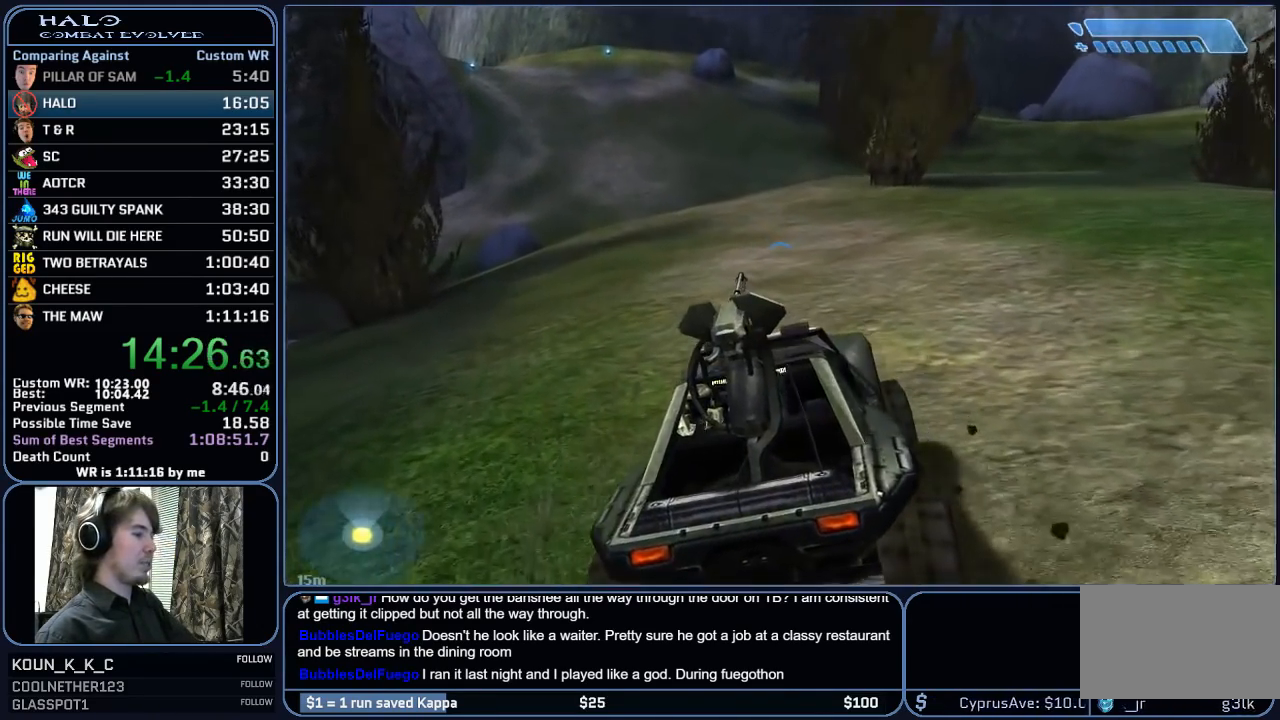
{"keys": ["w"], "mouse": [], "mouse_move": "still", "events": []}
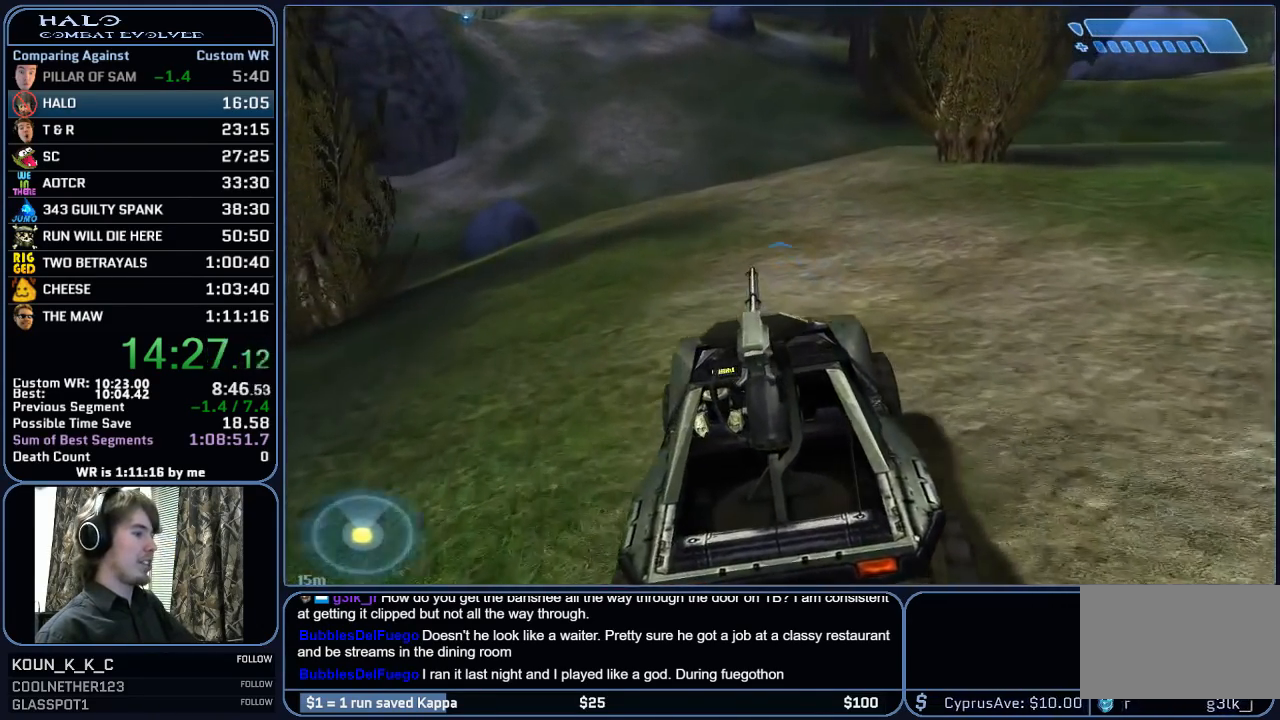
{"keys": ["w"], "mouse": [], "mouse_move": "still", "events": []}
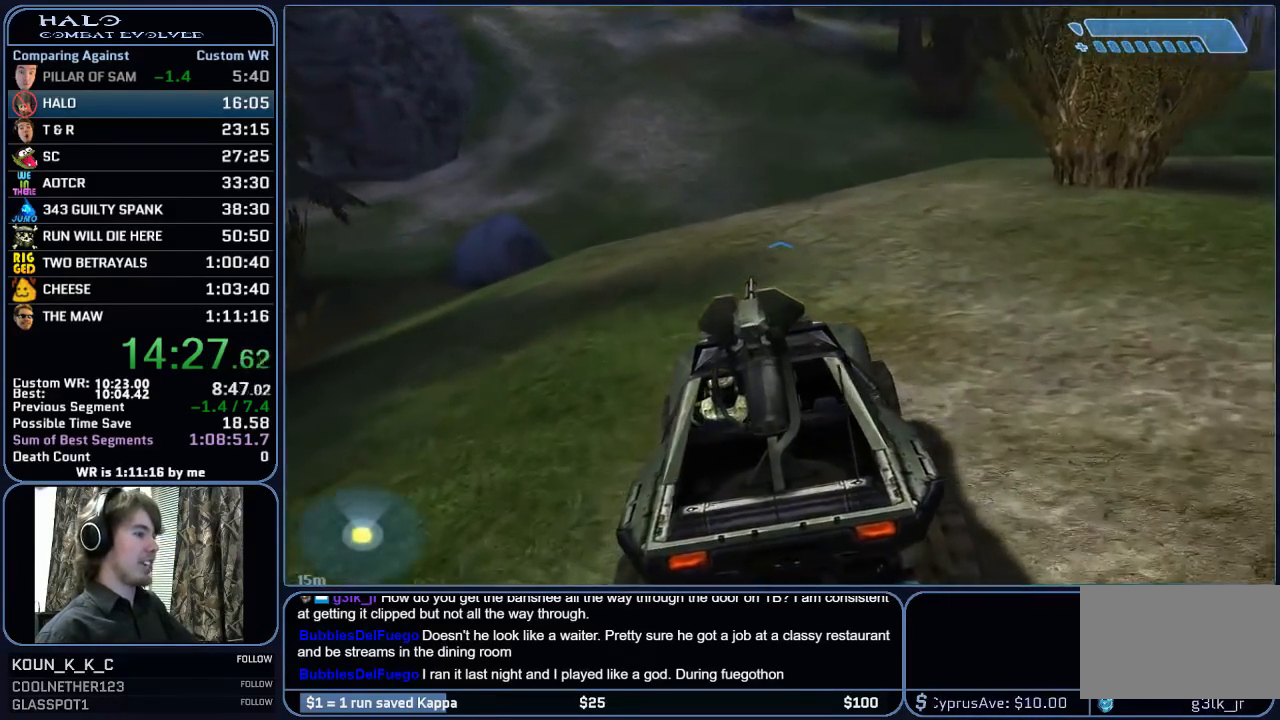
{"keys": ["w"], "mouse": [], "mouse_move": "still", "events": []}